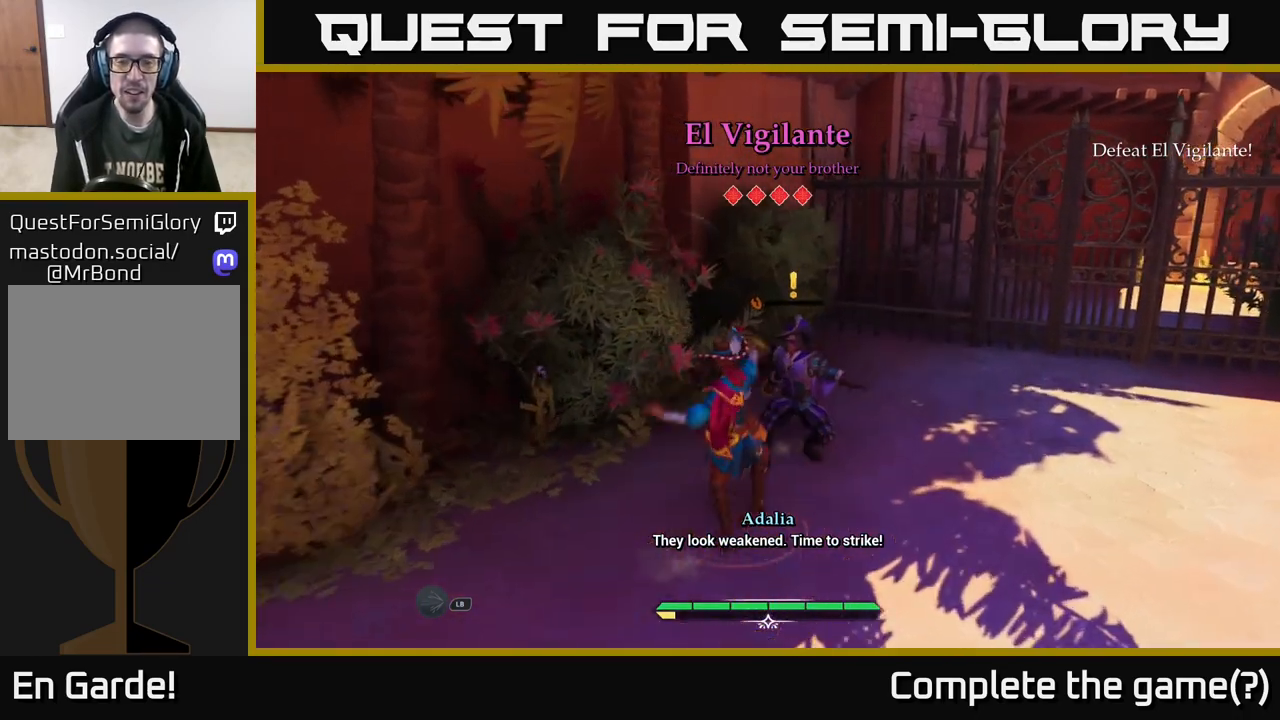
Gameplay with a controller (Xbox layout); each line is a JSON object with the inputs held at the frame after it. "events" lists button and stick changes between this image and that frame as [ms after this image, input, new state], when the widget could be followed in between.
{"buttons": [], "left_stick": "up-right", "right_stick": "center", "events": [[67, "X", "down"], [150, "X", "up"], [283, "X", "down"], [367, "X", "up"]]}
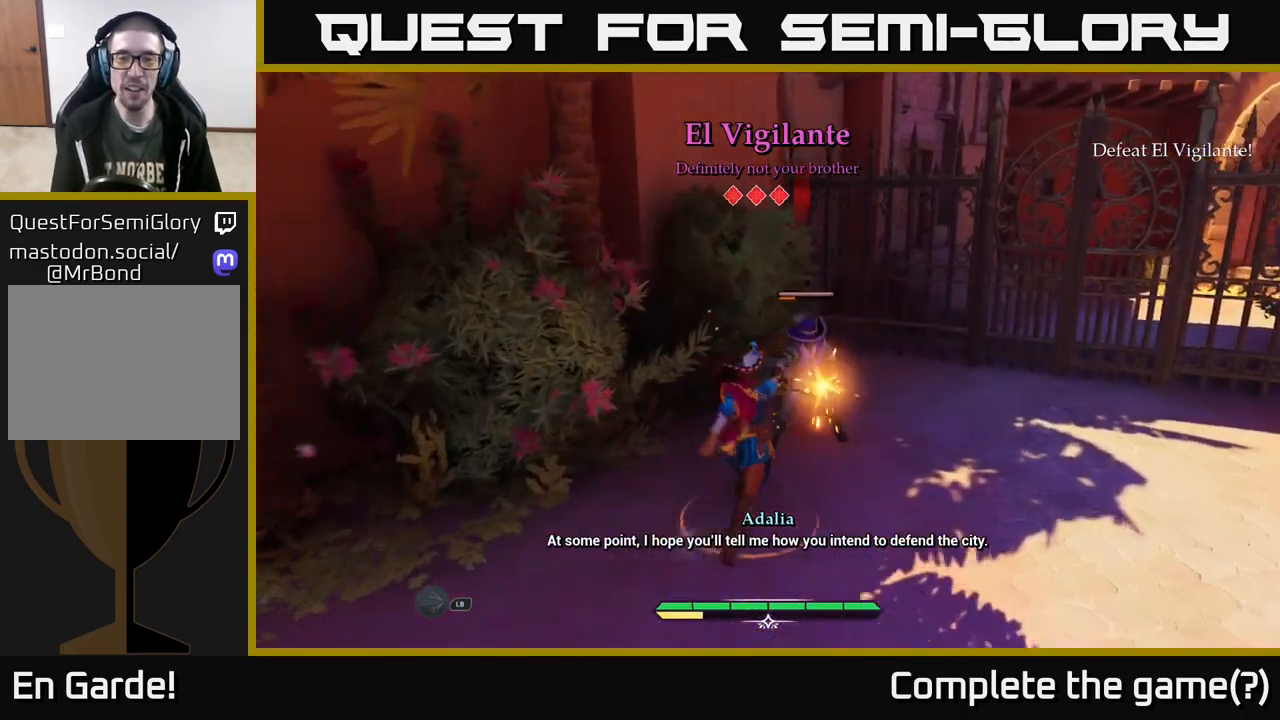
{"buttons": [], "left_stick": "right", "right_stick": "center", "events": [[17, "X", "down"], [67, "left_stick", "center"], [100, "X", "up"], [233, "X", "down"], [300, "X", "up"], [300, "left_stick", "right"]]}
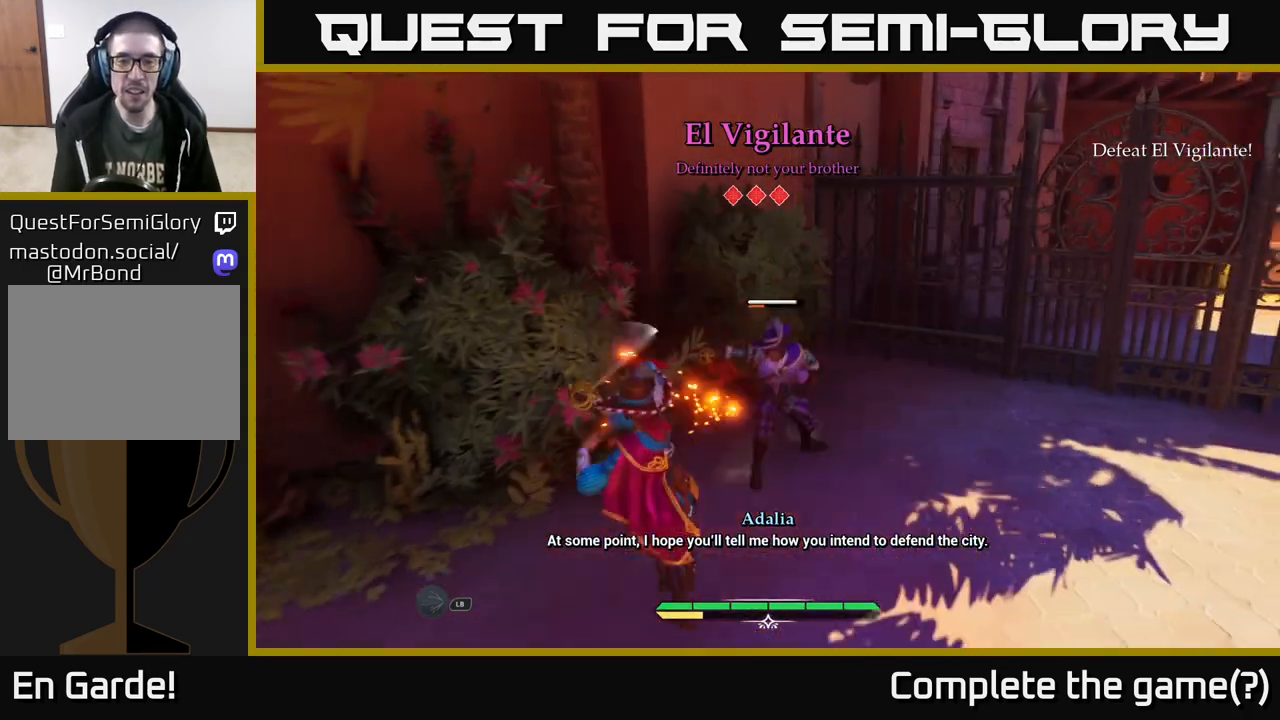
{"buttons": ["Y"], "left_stick": "center", "right_stick": "center", "events": [[17, "left_stick", "center"], [450, "Y", "down"]]}
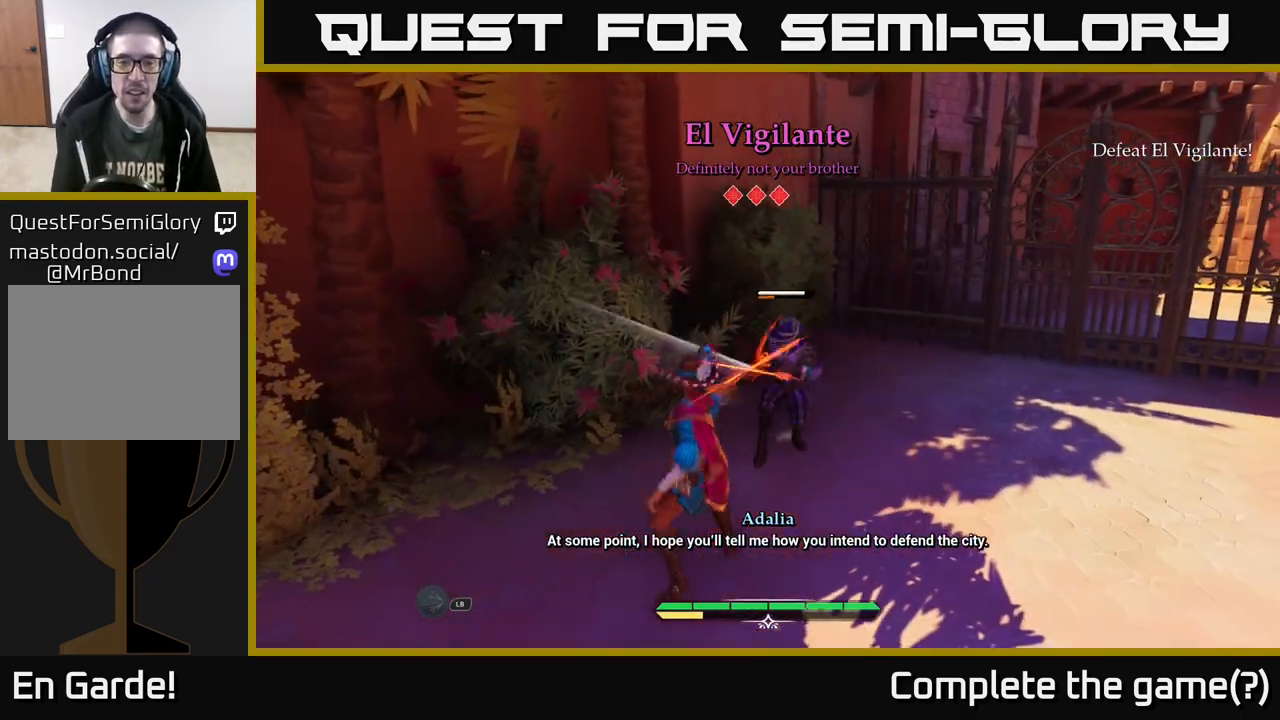
{"buttons": [], "left_stick": "right", "right_stick": "center", "events": [[17, "Y", "up"], [33, "left_stick", "up-right"], [250, "B", "down"], [317, "B", "up"], [333, "left_stick", "right"], [417, "B", "down"], [483, "B", "up"]]}
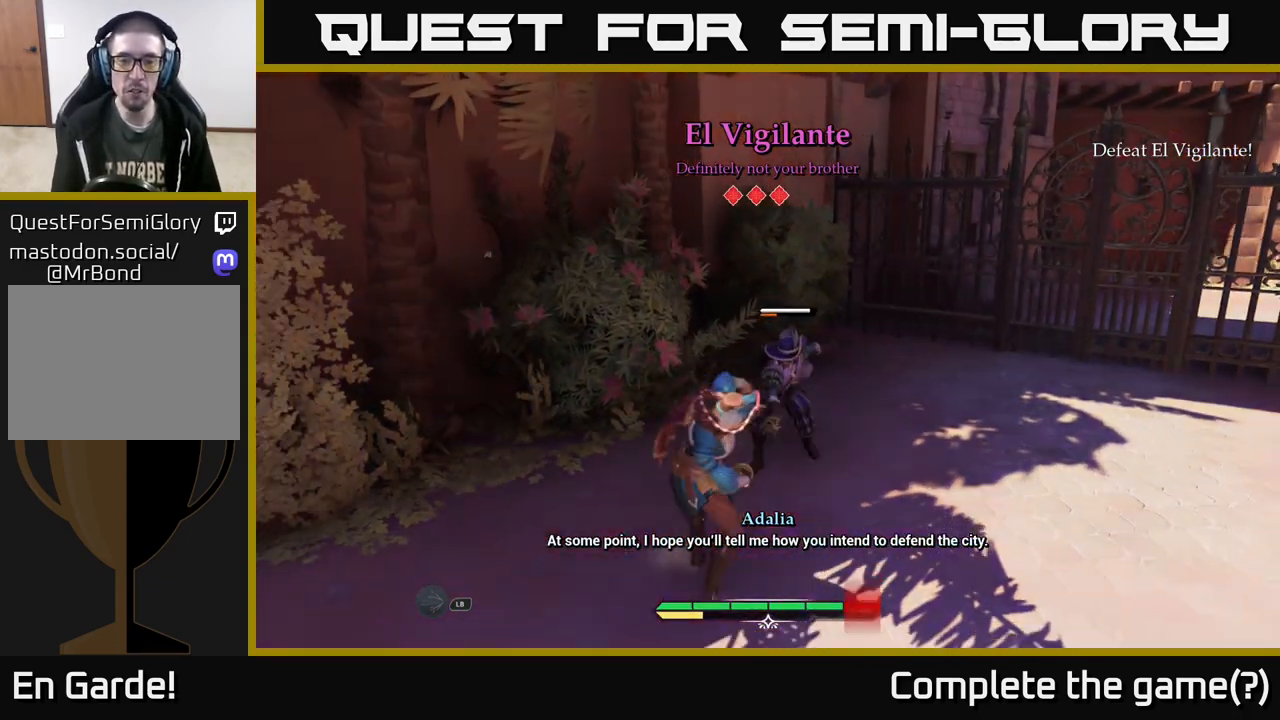
{"buttons": ["X"], "left_stick": "up", "right_stick": "center", "events": [[217, "X", "down"], [267, "left_stick", "up"], [300, "X", "up"], [483, "X", "down"]]}
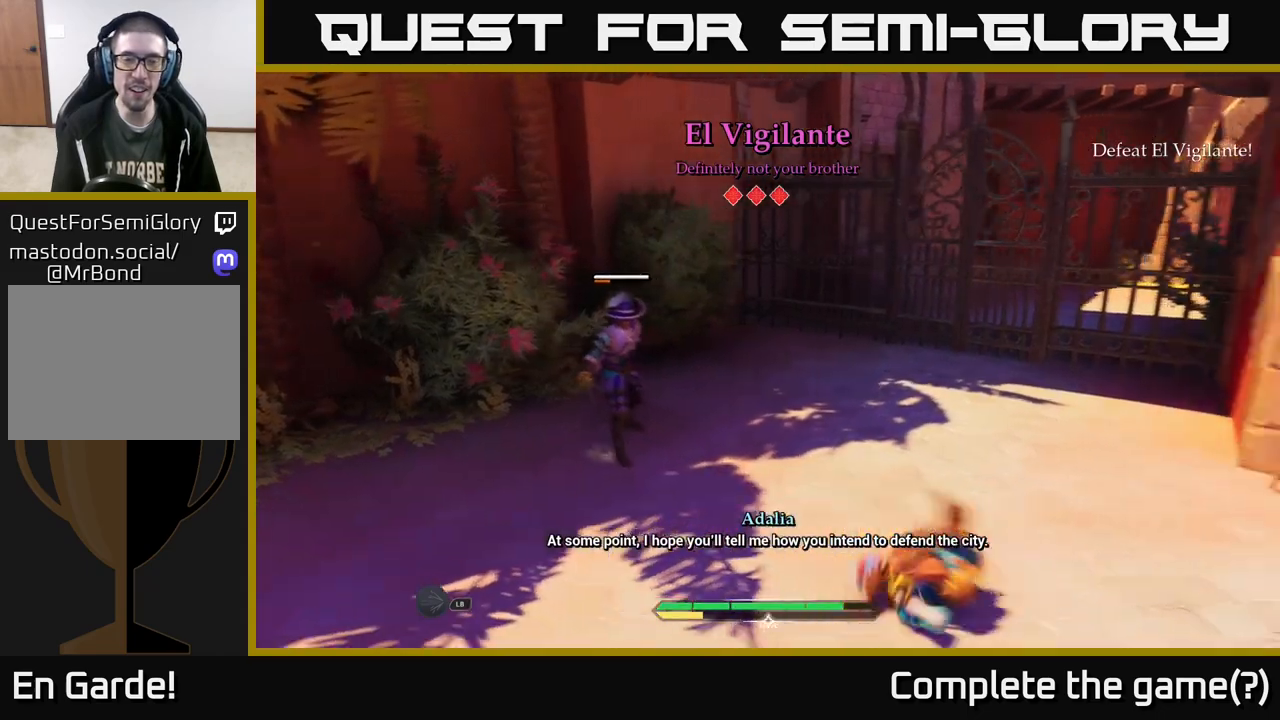
{"buttons": [], "left_stick": "center", "right_stick": "center", "events": [[67, "X", "up"], [67, "left_stick", "up-left"], [217, "X", "down"], [300, "X", "up"], [367, "X", "down"], [467, "X", "up"], [500, "left_stick", "center"]]}
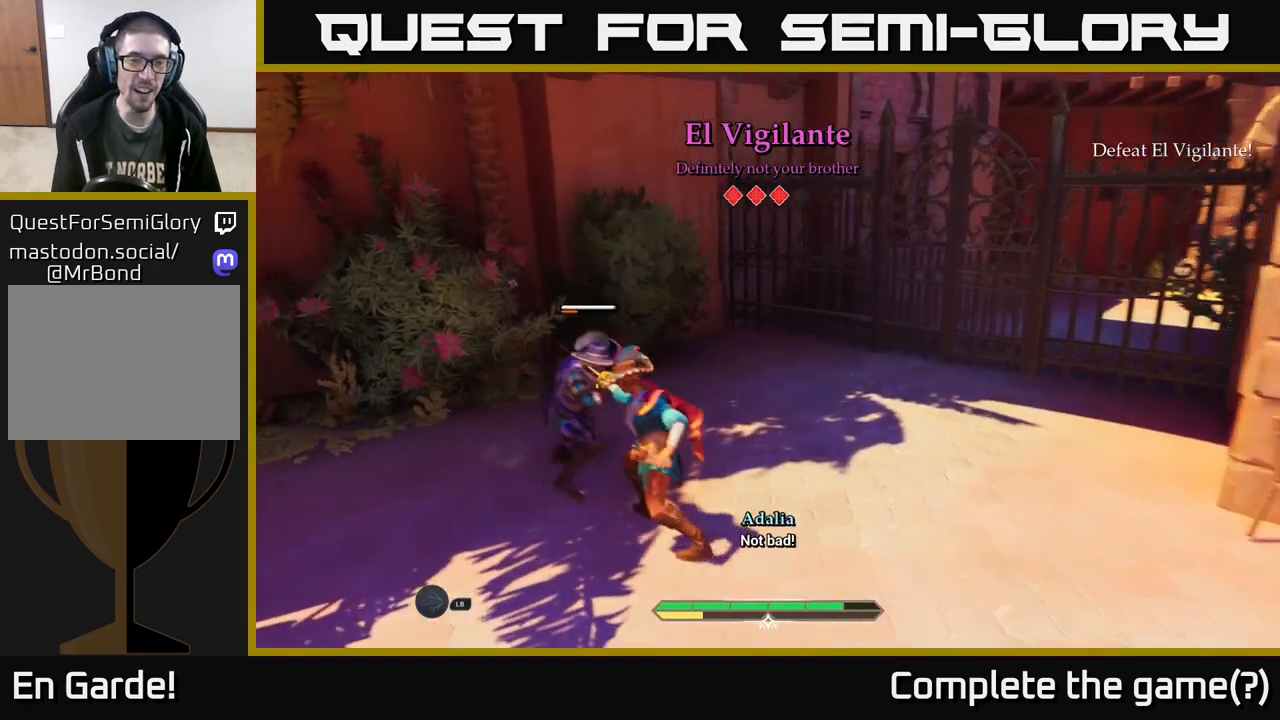
{"buttons": [], "left_stick": "center", "right_stick": "center", "events": [[100, "X", "down"], [217, "X", "up"]]}
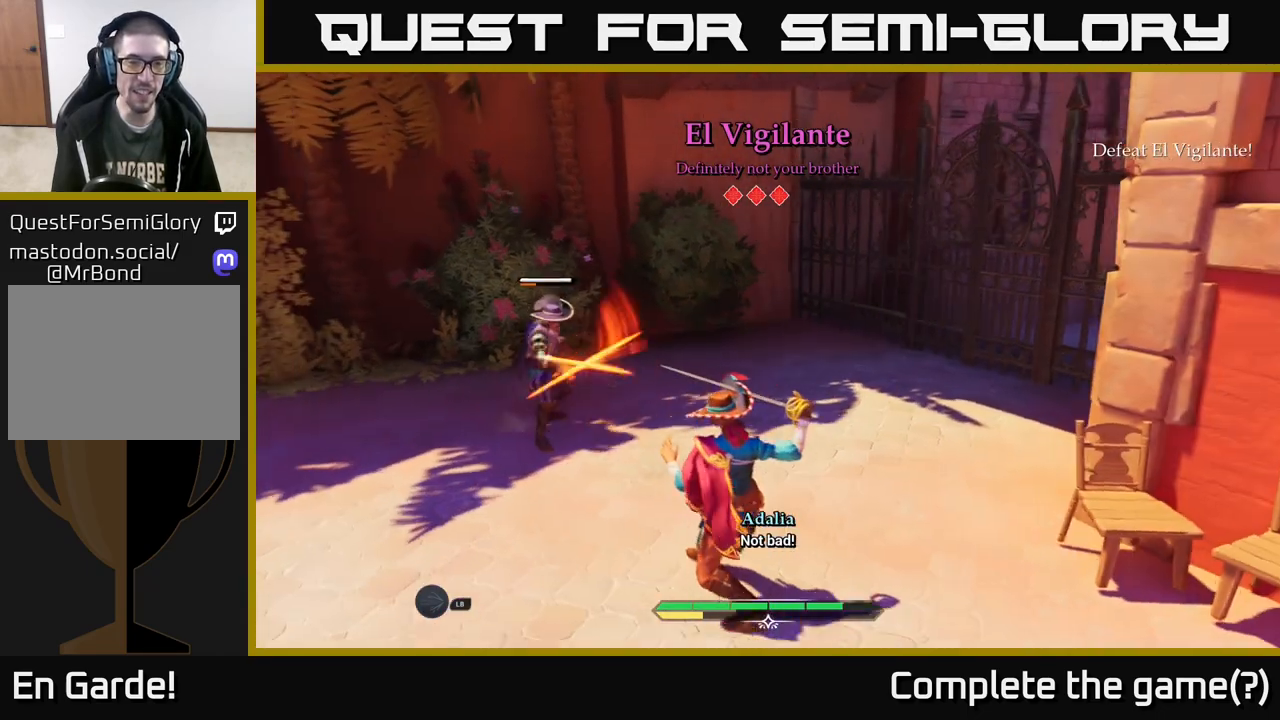
{"buttons": [], "left_stick": "left", "right_stick": "center", "events": [[200, "B", "down"], [283, "B", "up"], [300, "left_stick", "left"]]}
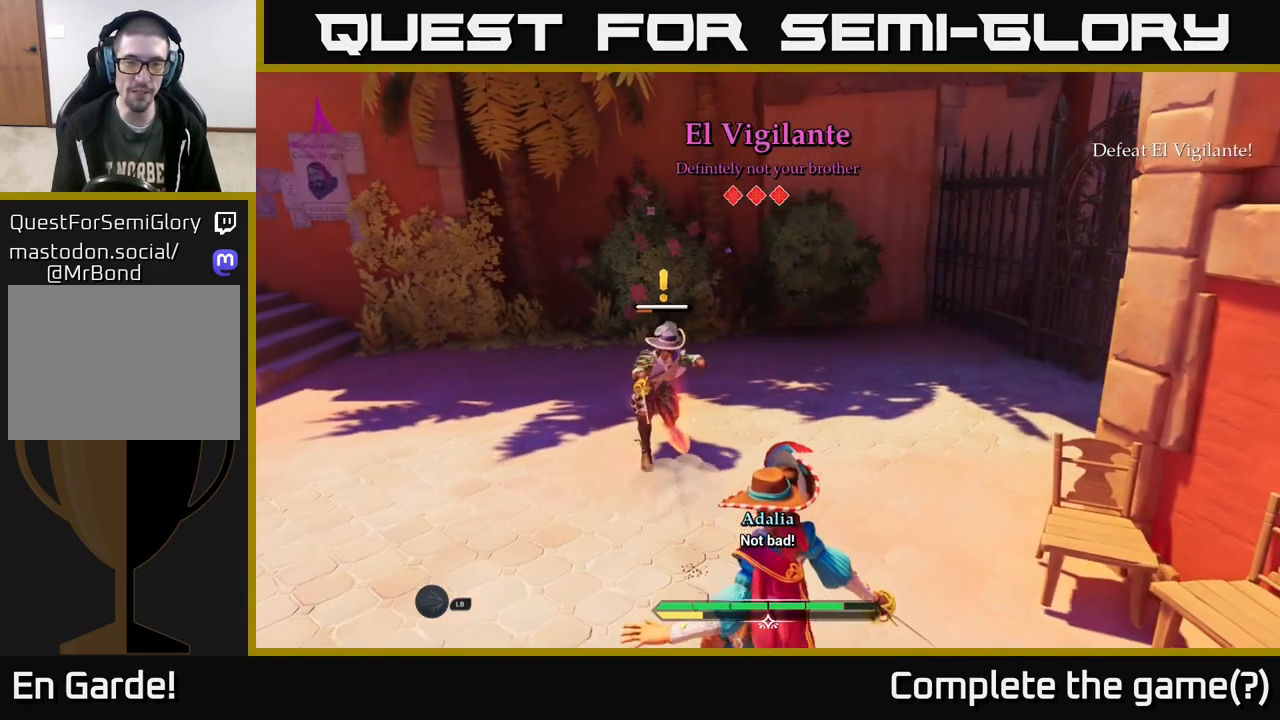
{"buttons": [], "left_stick": "up-left", "right_stick": "center", "events": [[17, "left_stick", "center"], [217, "left_stick", "up"], [317, "left_stick", "up-left"], [367, "R2", "down"], [450, "R2", "up"]]}
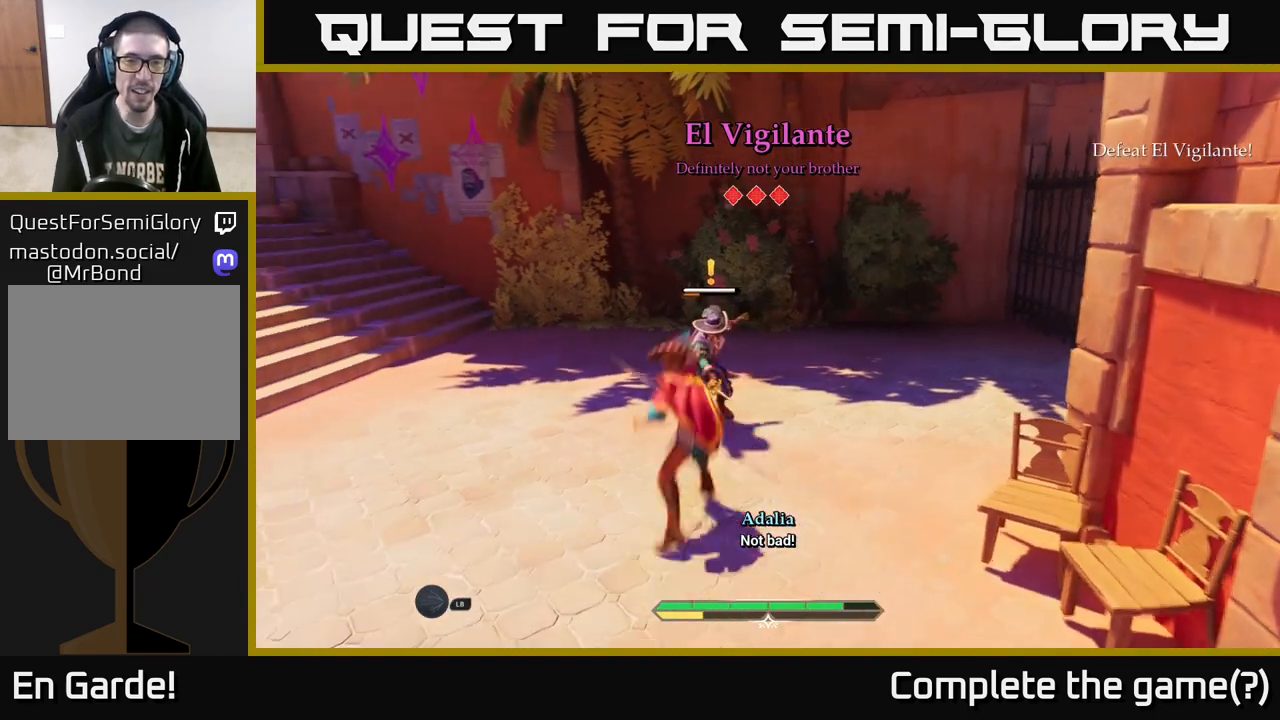
{"buttons": ["X"], "left_stick": "up", "right_stick": "center", "events": [[100, "left_stick", "up"], [467, "X", "down"]]}
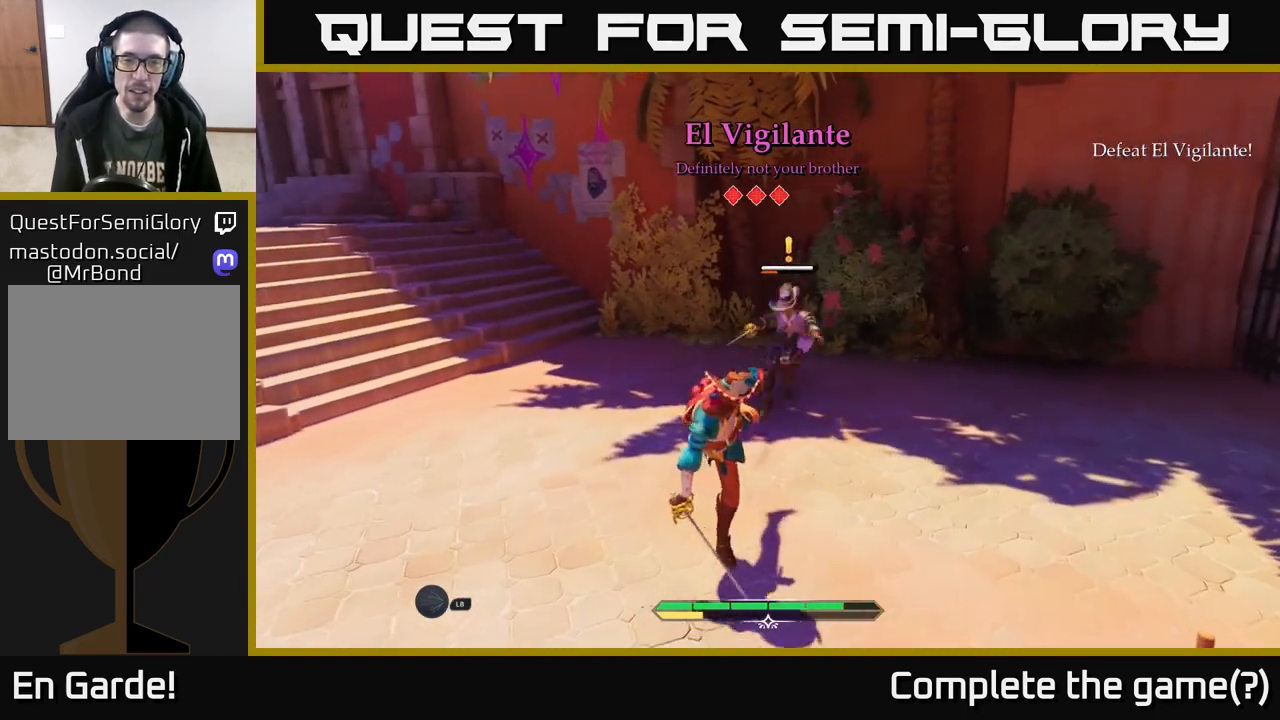
{"buttons": [], "left_stick": "center", "right_stick": "center", "events": [[67, "X", "up"], [367, "X", "down"], [417, "left_stick", "center"], [467, "X", "up"]]}
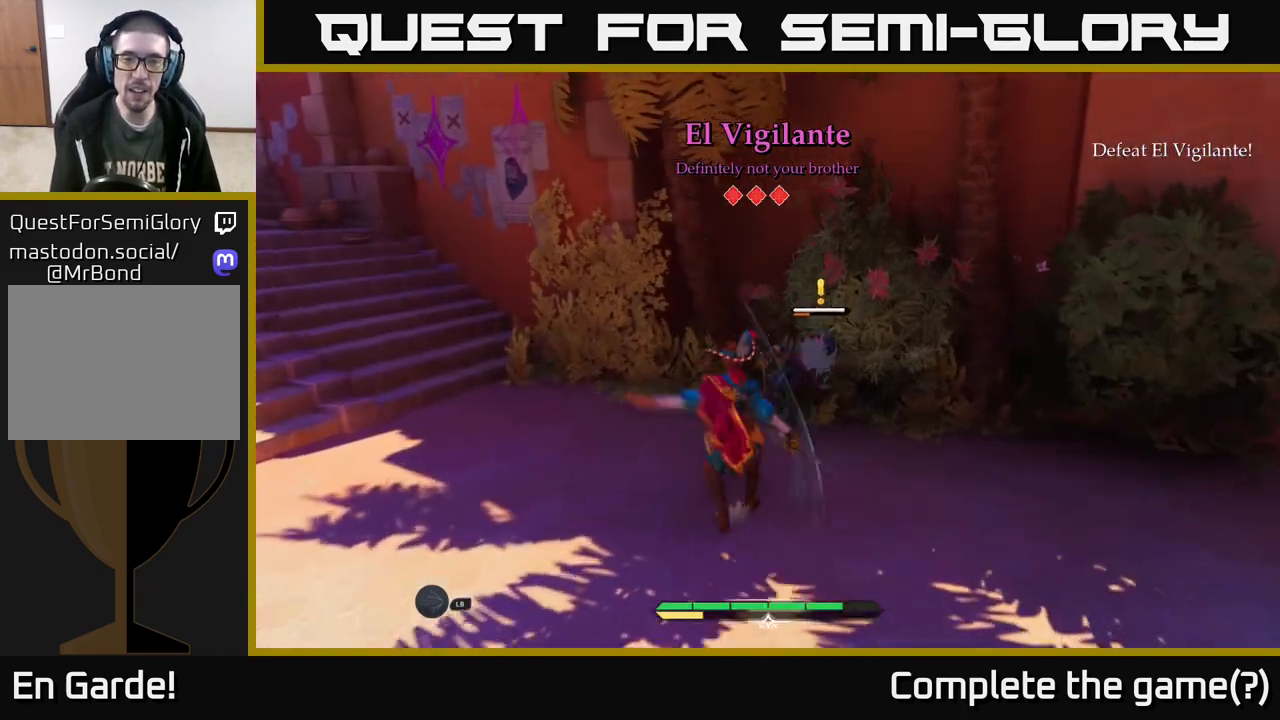
{"buttons": [], "left_stick": "center", "right_stick": "center", "events": [[133, "X", "down"], [217, "X", "up"]]}
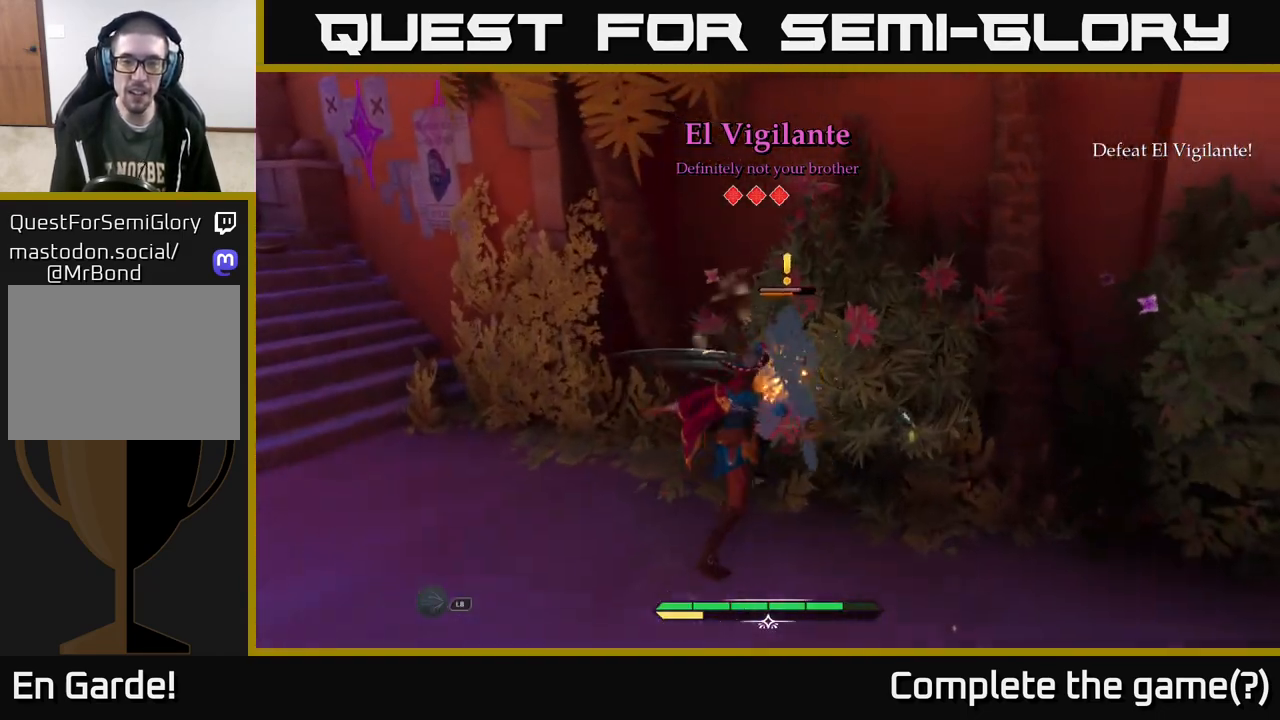
{"buttons": ["X"], "left_stick": "center", "right_stick": "center", "events": [[83, "X", "down"], [167, "X", "up"], [283, "X", "down"], [367, "X", "up"], [483, "X", "down"]]}
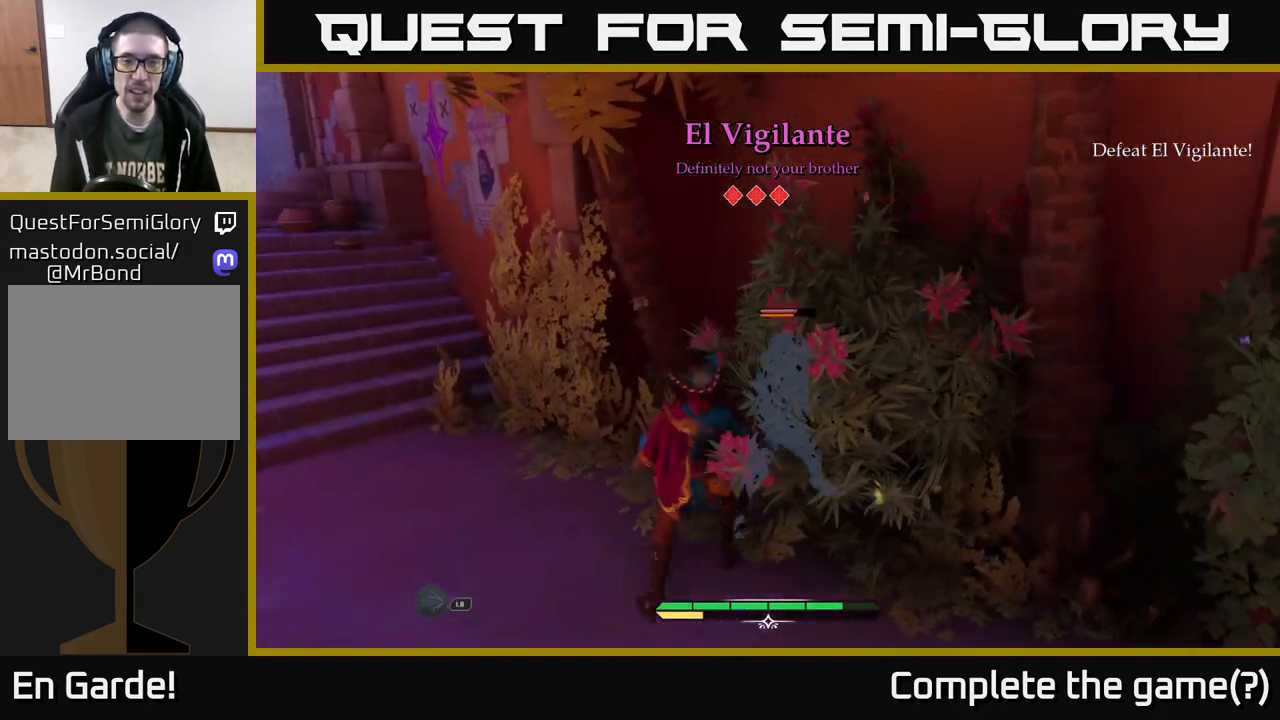
{"buttons": [], "left_stick": "center", "right_stick": "center", "events": [[50, "X", "up"], [183, "X", "down"], [250, "X", "up"]]}
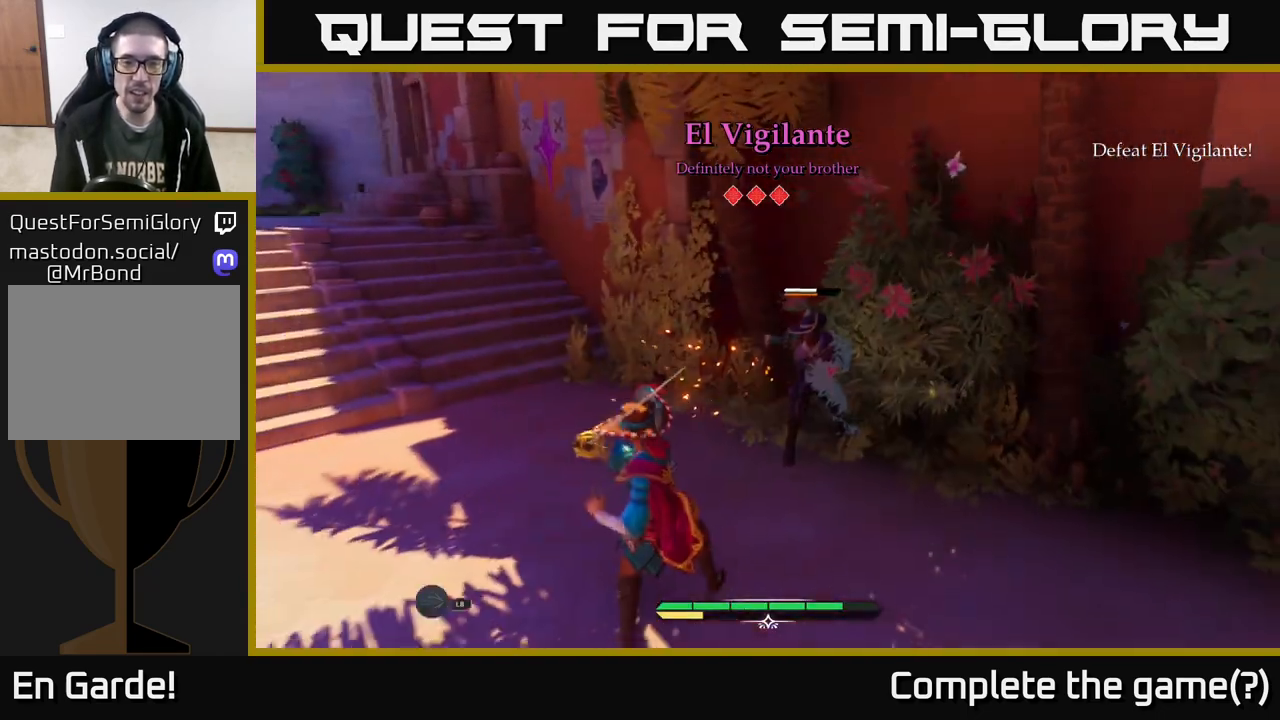
{"buttons": [], "left_stick": "center", "right_stick": "center", "events": [[433, "B", "down"], [500, "B", "up"]]}
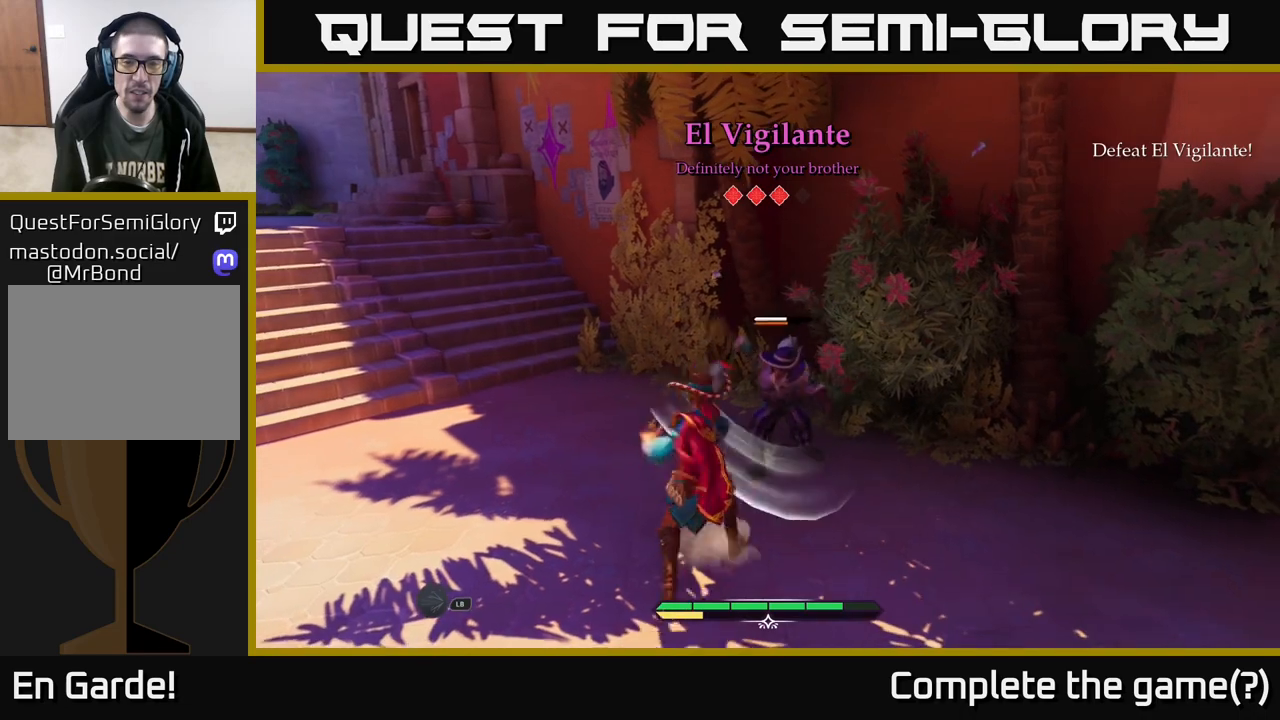
{"buttons": [], "left_stick": "center", "right_stick": "center", "events": []}
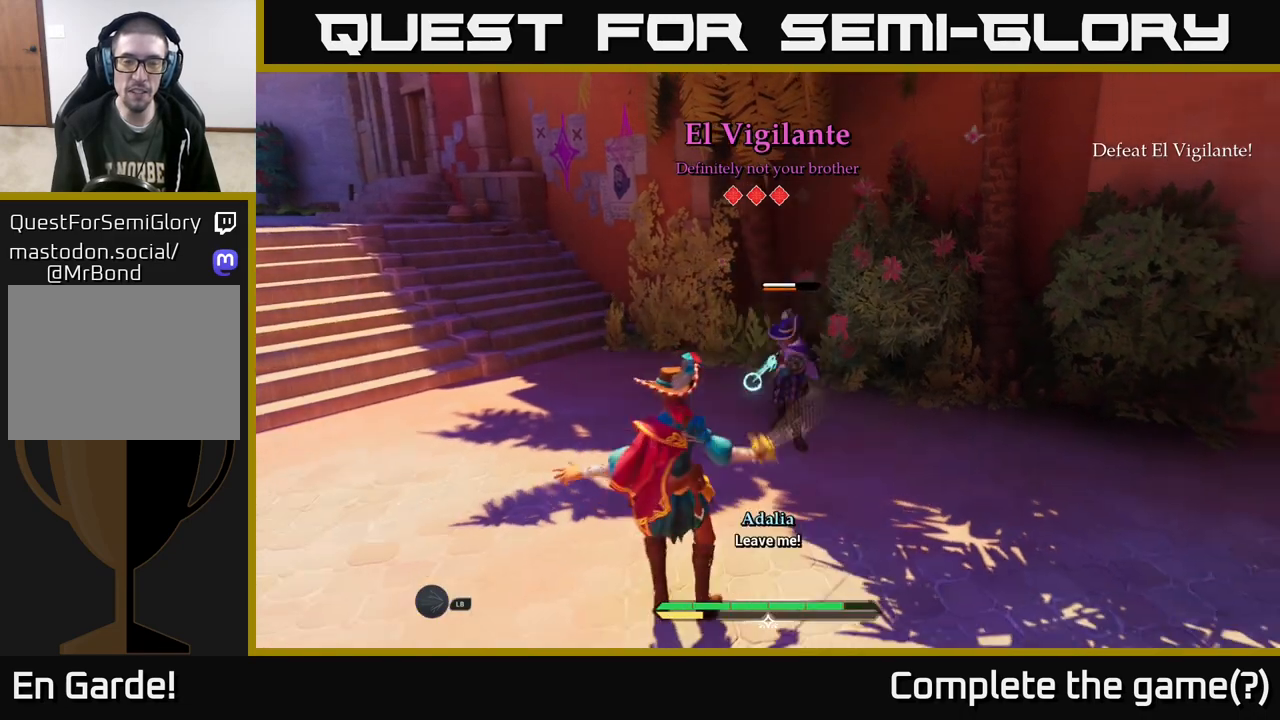
{"buttons": [], "left_stick": "up-right", "right_stick": "center", "events": [[33, "Y", "down"], [100, "Y", "up"], [317, "left_stick", "up"], [400, "left_stick", "up-right"]]}
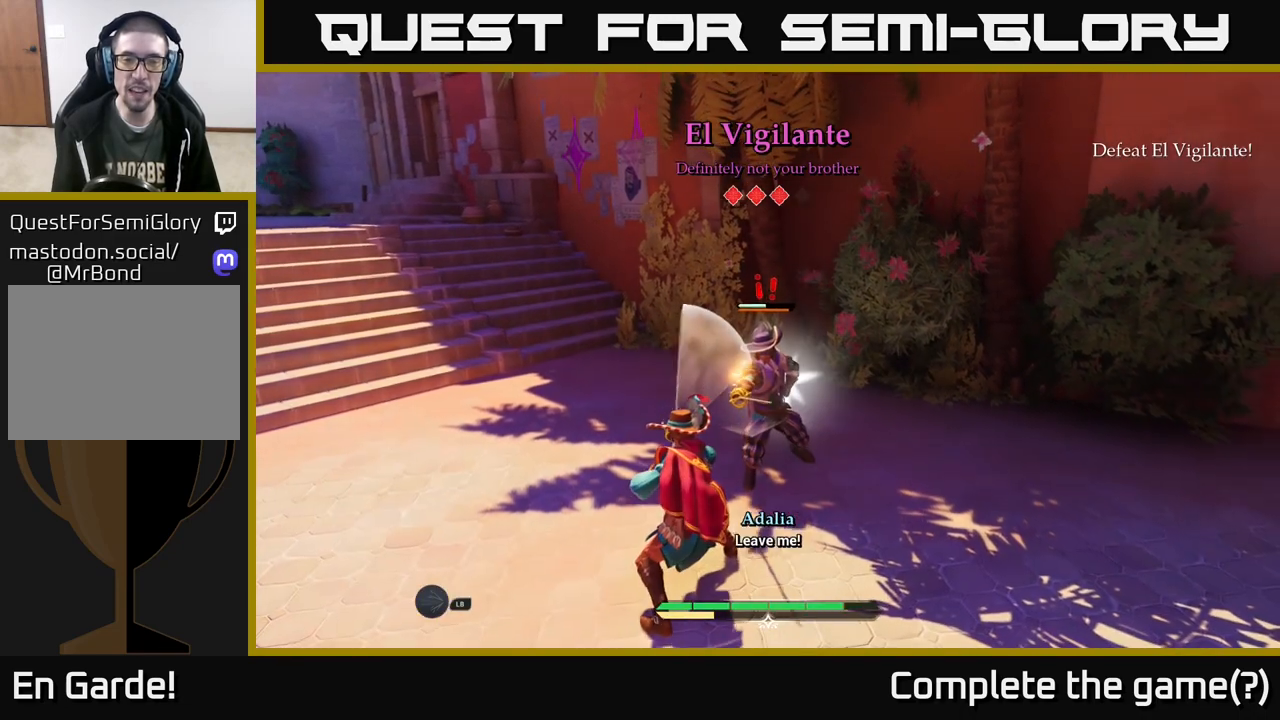
{"buttons": [], "left_stick": "up-right", "right_stick": "center", "events": [[33, "X", "down"], [150, "X", "up"], [233, "X", "down"], [317, "X", "up"], [400, "X", "down"], [467, "X", "up"]]}
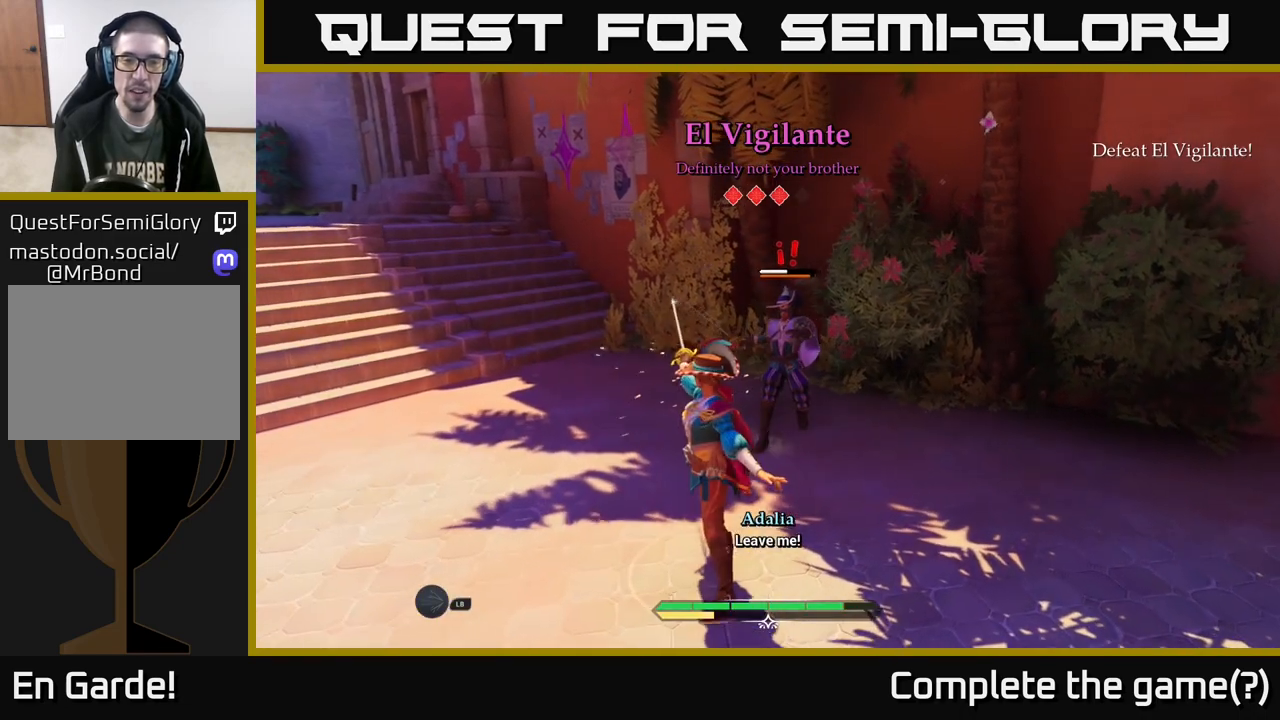
{"buttons": [], "left_stick": "center", "right_stick": "center", "events": [[83, "left_stick", "center"], [333, "R2", "down"], [367, "R2", "up"]]}
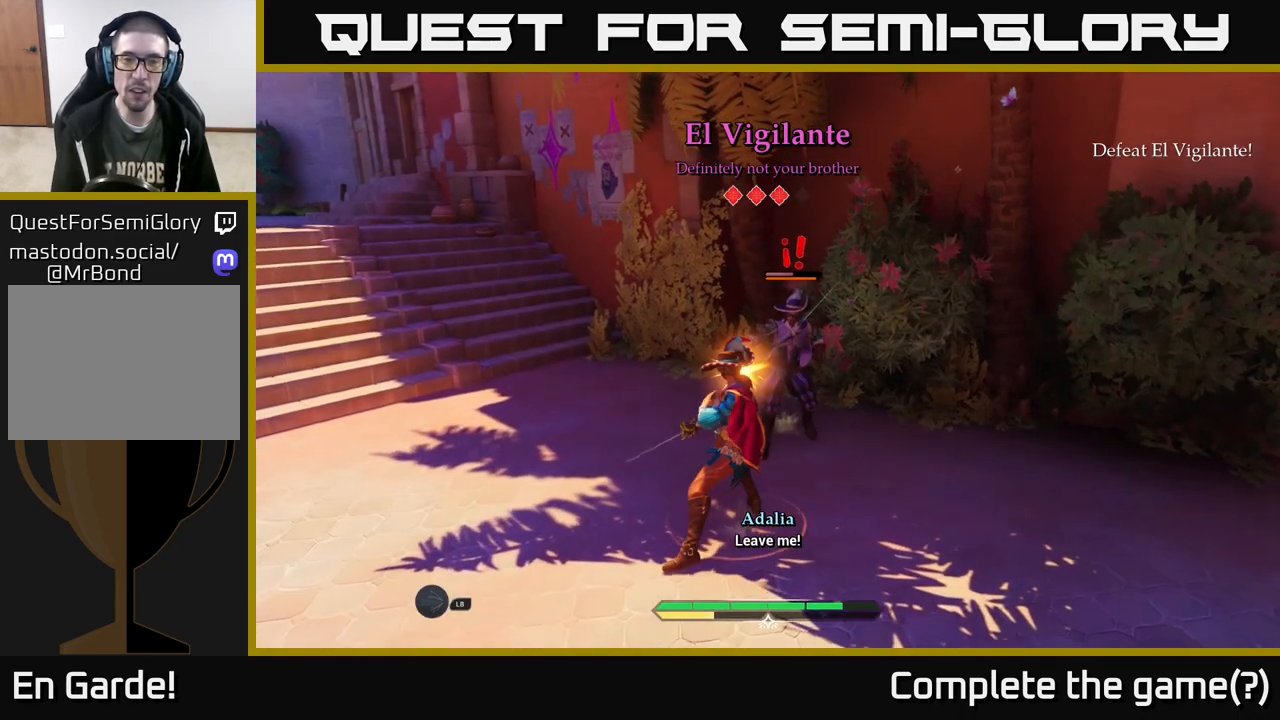
{"buttons": [], "left_stick": "up-right", "right_stick": "center", "events": [[267, "R2", "down"], [350, "R2", "up"], [433, "R2", "down"], [433, "left_stick", "up-right"], [483, "R2", "up"]]}
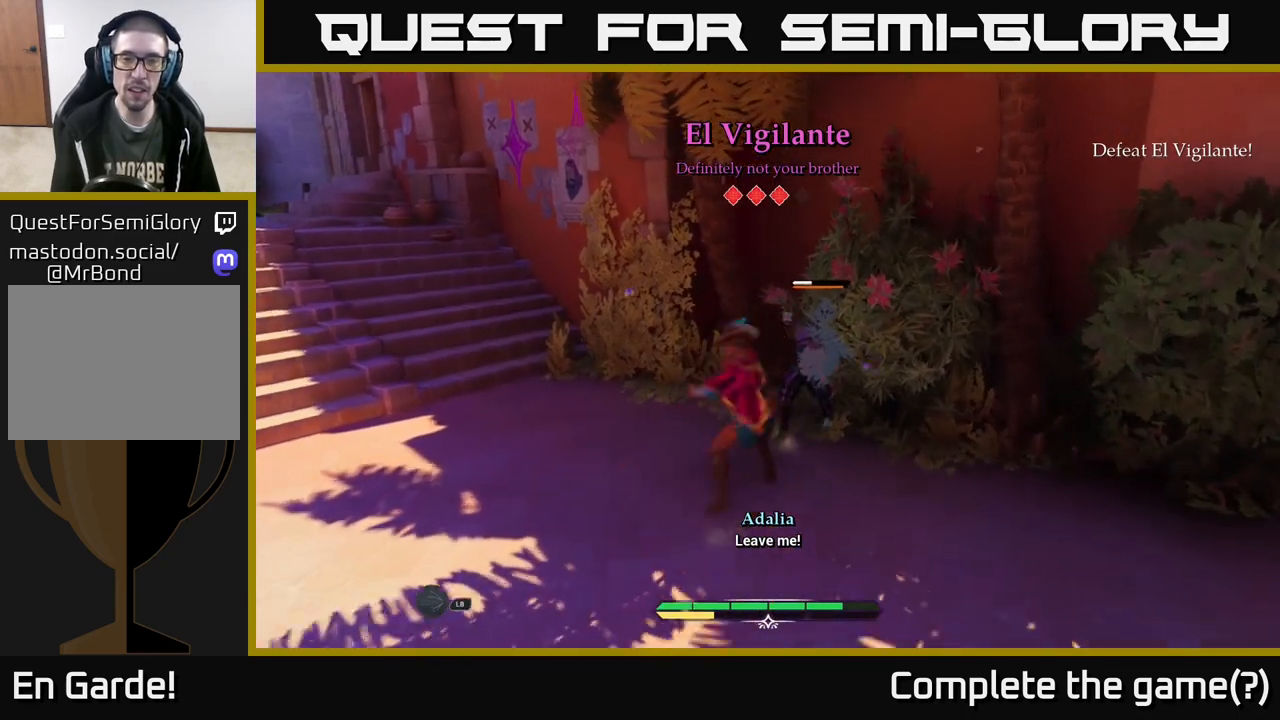
{"buttons": ["X"], "left_stick": "center", "right_stick": "center", "events": [[167, "left_stick", "center"], [250, "X", "down"], [333, "X", "up"], [467, "X", "down"]]}
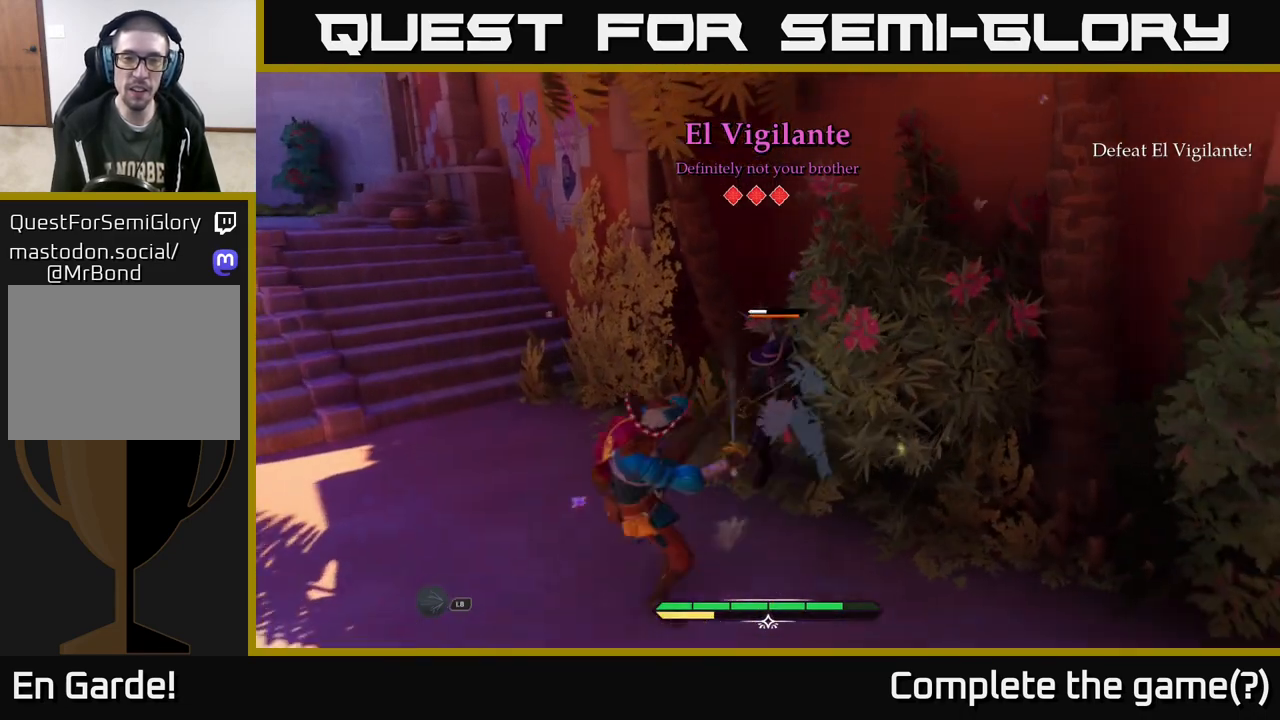
{"buttons": [], "left_stick": "center", "right_stick": "center", "events": [[50, "X", "up"]]}
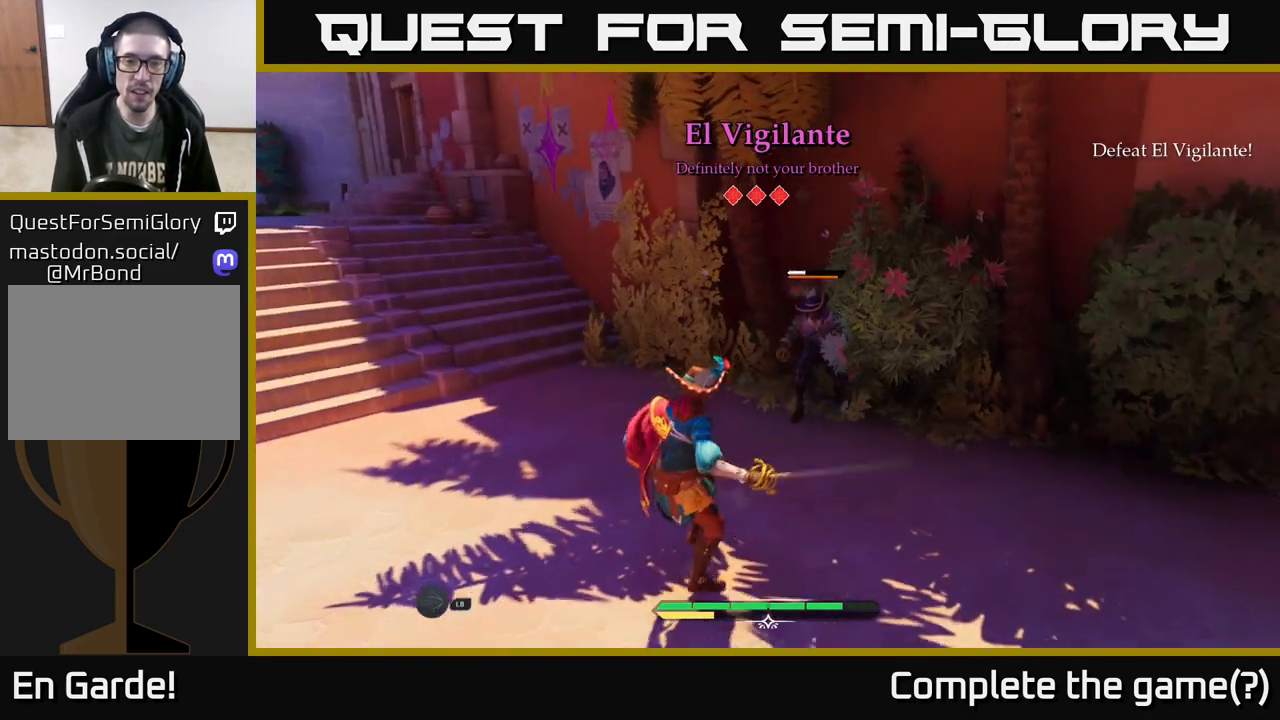
{"buttons": [], "left_stick": "up-left", "right_stick": "center", "events": [[317, "left_stick", "left"], [467, "left_stick", "up-left"]]}
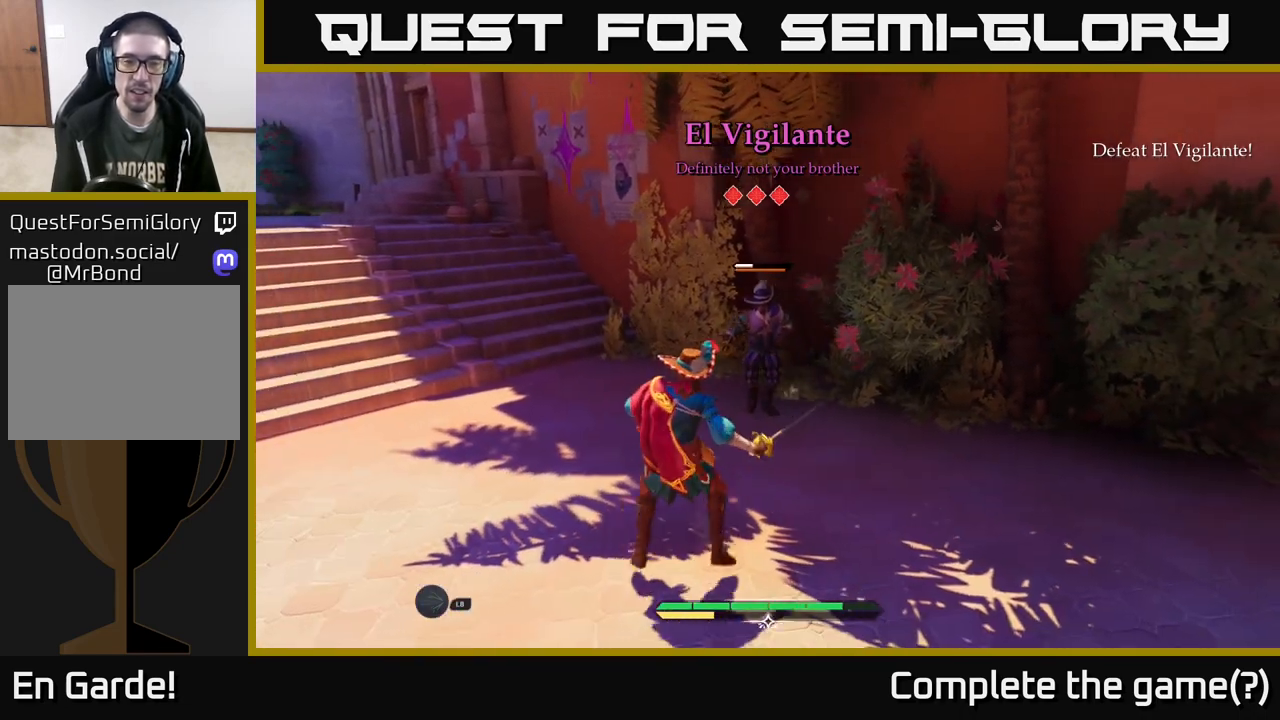
{"buttons": [], "left_stick": "up-left", "right_stick": "center", "events": []}
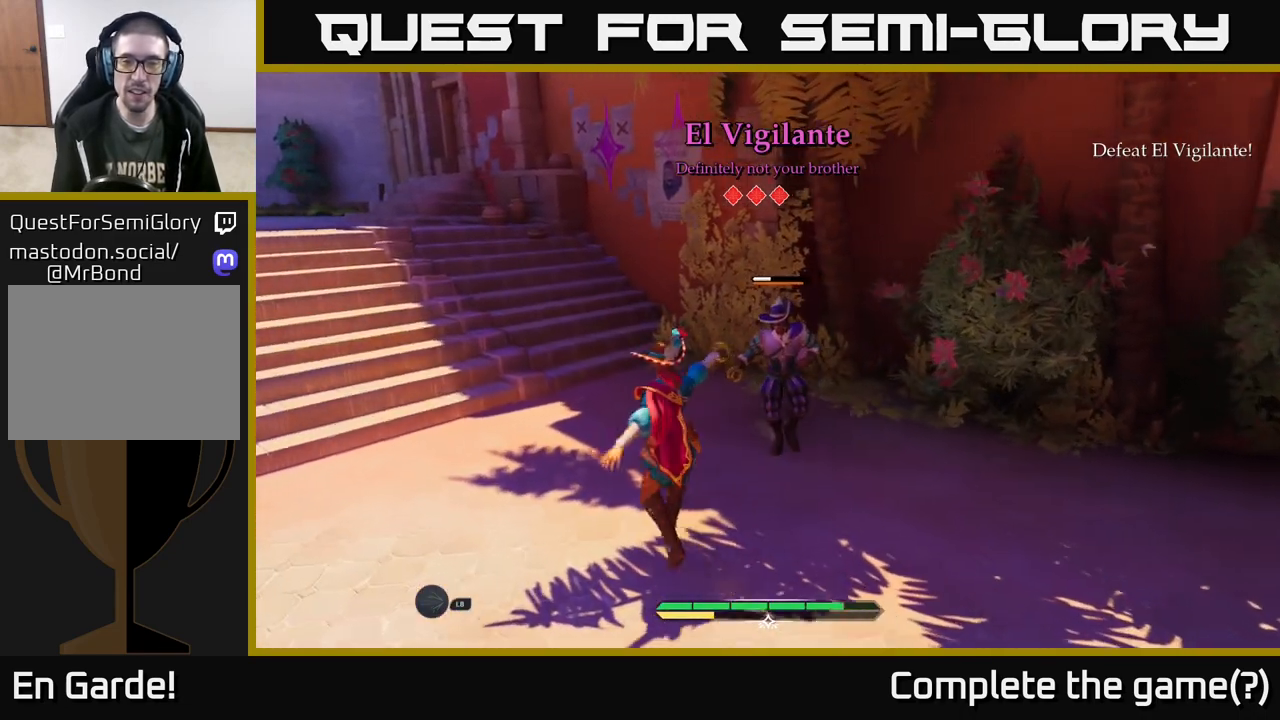
{"buttons": [], "left_stick": "center", "right_stick": "center", "events": [[100, "left_stick", "left"], [433, "left_stick", "center"]]}
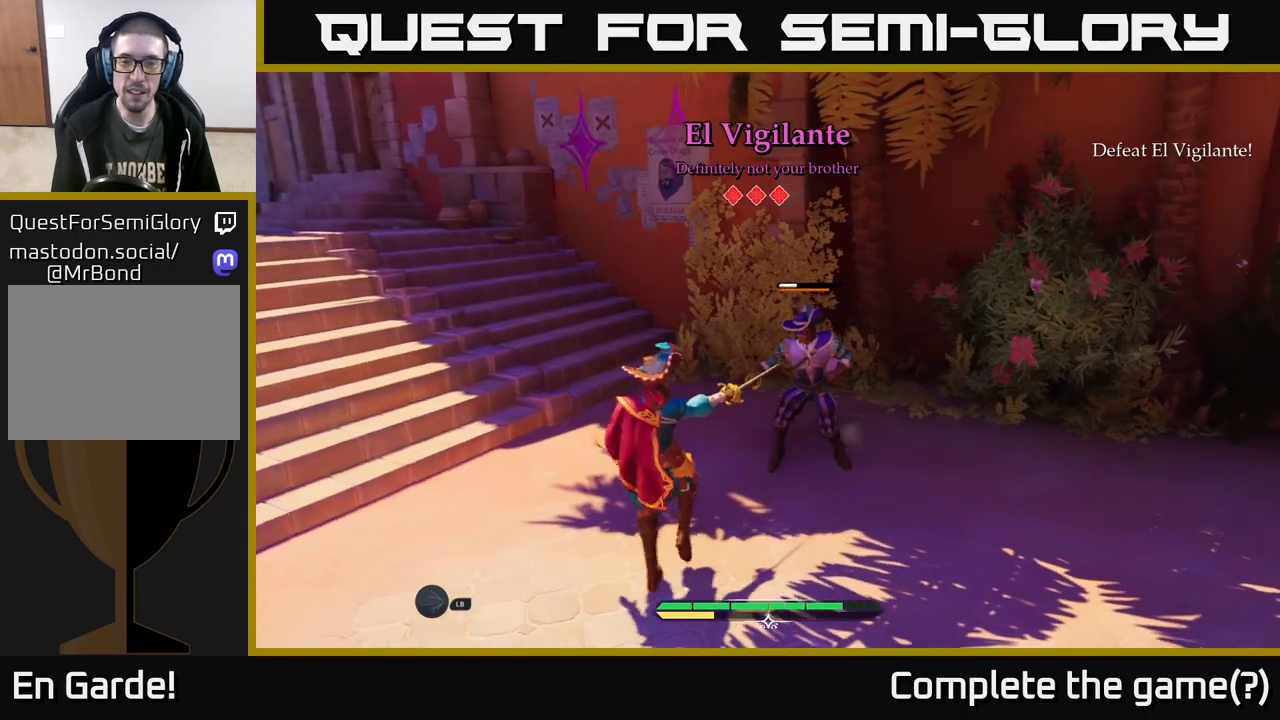
{"buttons": [], "left_stick": "down", "right_stick": "center", "events": [[417, "left_stick", "down"]]}
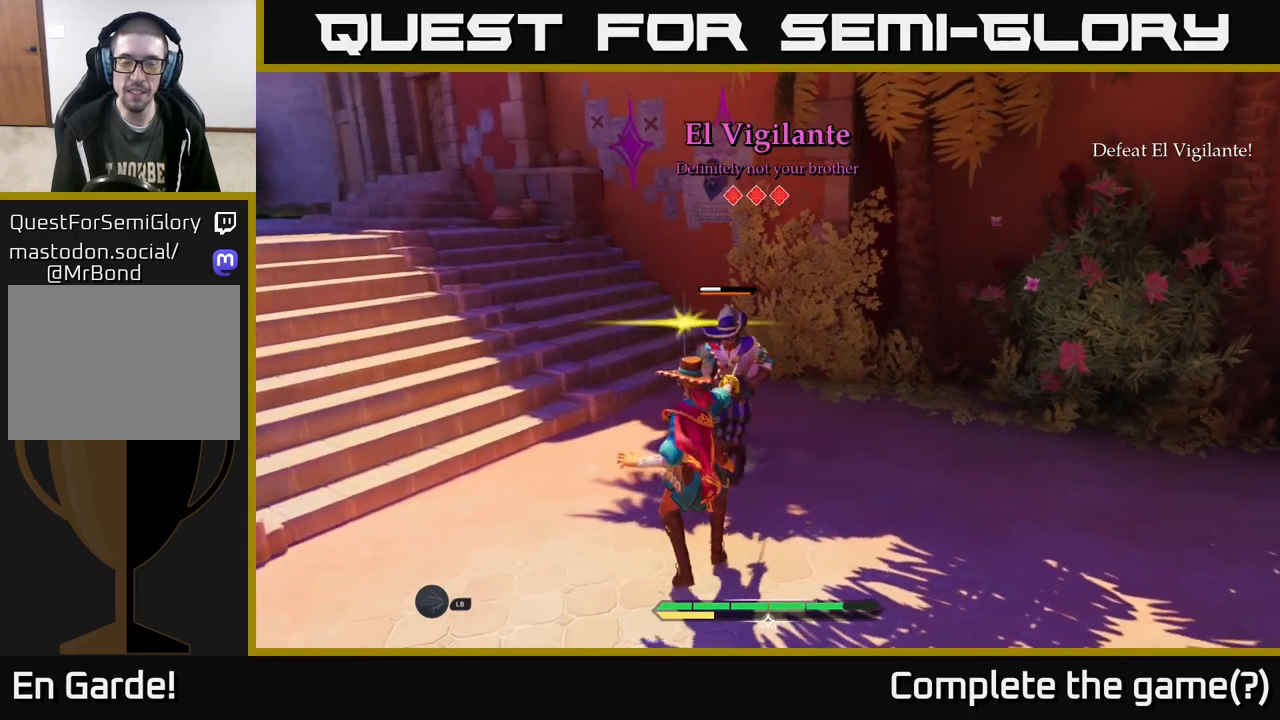
{"buttons": [], "left_stick": "down-right", "right_stick": "center", "events": [[467, "left_stick", "down-right"]]}
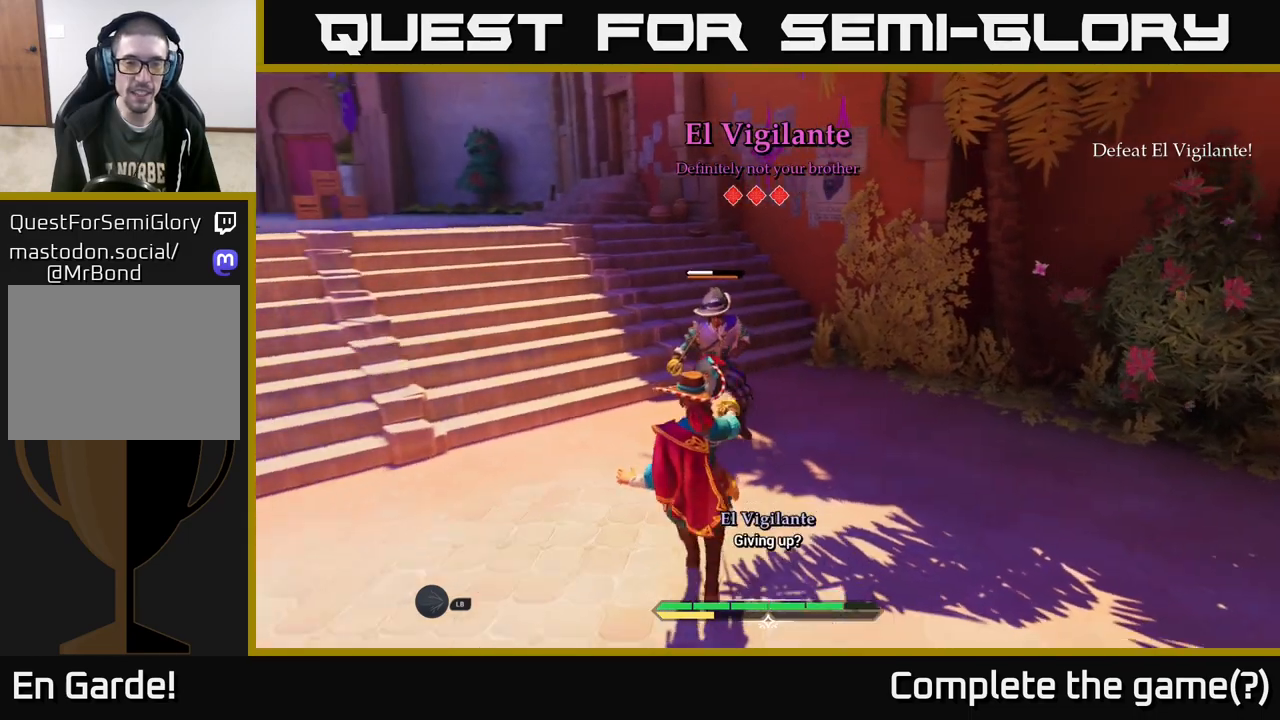
{"buttons": [], "left_stick": "center", "right_stick": "center", "events": [[267, "left_stick", "center"]]}
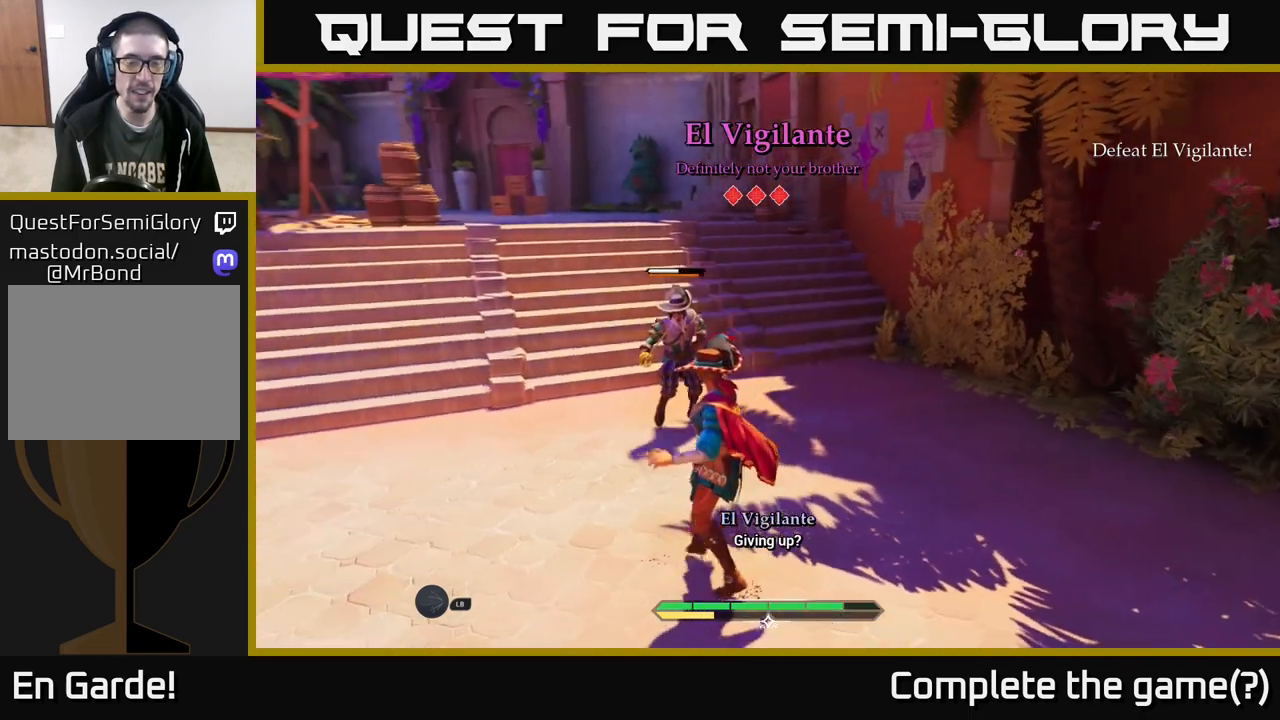
{"buttons": [], "left_stick": "up-right", "right_stick": "center", "events": [[17, "left_stick", "up"], [167, "left_stick", "up-right"]]}